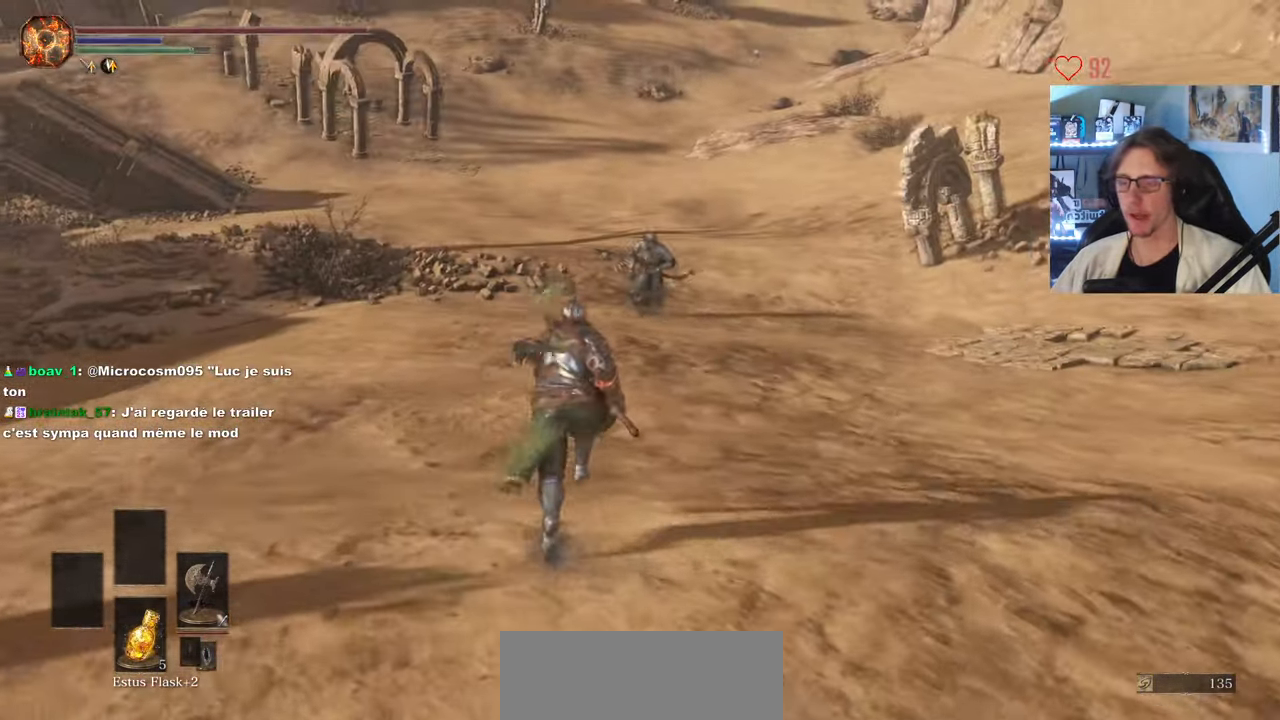
Gameplay with keyboard and mouse; each line is a JSON object with the keys and mouse buttons held at the frame after it. "events" lists presses ("down") and releases ("up") of "0", "1", "2", "3", "4", "a", "alt", "ctrl", "d", "down", "e", "f", "g", "left", "q", "r", "return", "right", "s", "shift", "space", "tab", "up", "z", "mouse_left", "mouse_wheel", "mouse_right", "mouse_mb4" and "mouse_mb5" between this image and that frame as [ms after this image, input, new state], when the widget could be followed in between. "mouse_left", "mouse_wheel", "mouse_right", "mouse_mb4", "mouse_mb5" = the "left", "wheel", "right", "mb4", "mb5" buttons of the "mouse" list. No other keys are recorded. "wheel" means that the mouse wheel is clicked or scrolled. Not read: mouse_move.
{"keys": ["space", "z"], "mouse": [], "events": [[417, "mouse_wheel", "down"], [500, "mouse_wheel", "up"]]}
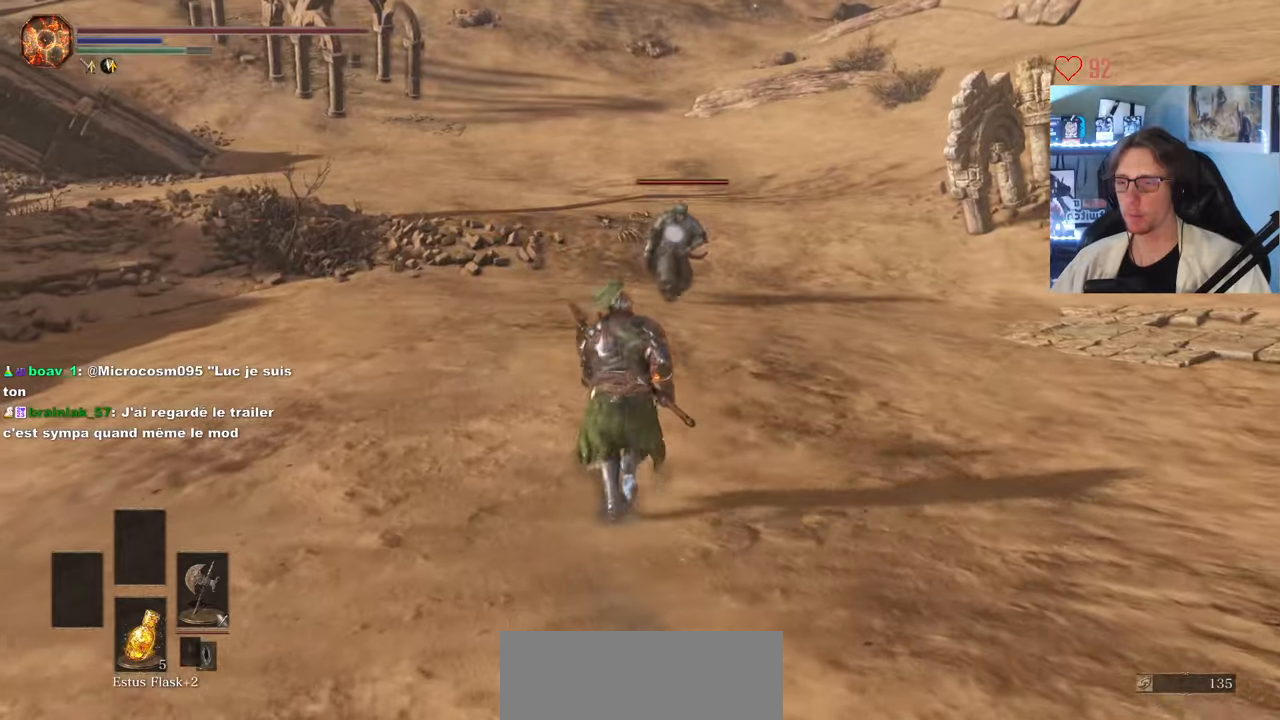
{"keys": ["space", "z"], "mouse": [], "events": [[150, "d", "down"], [233, "d", "up"]]}
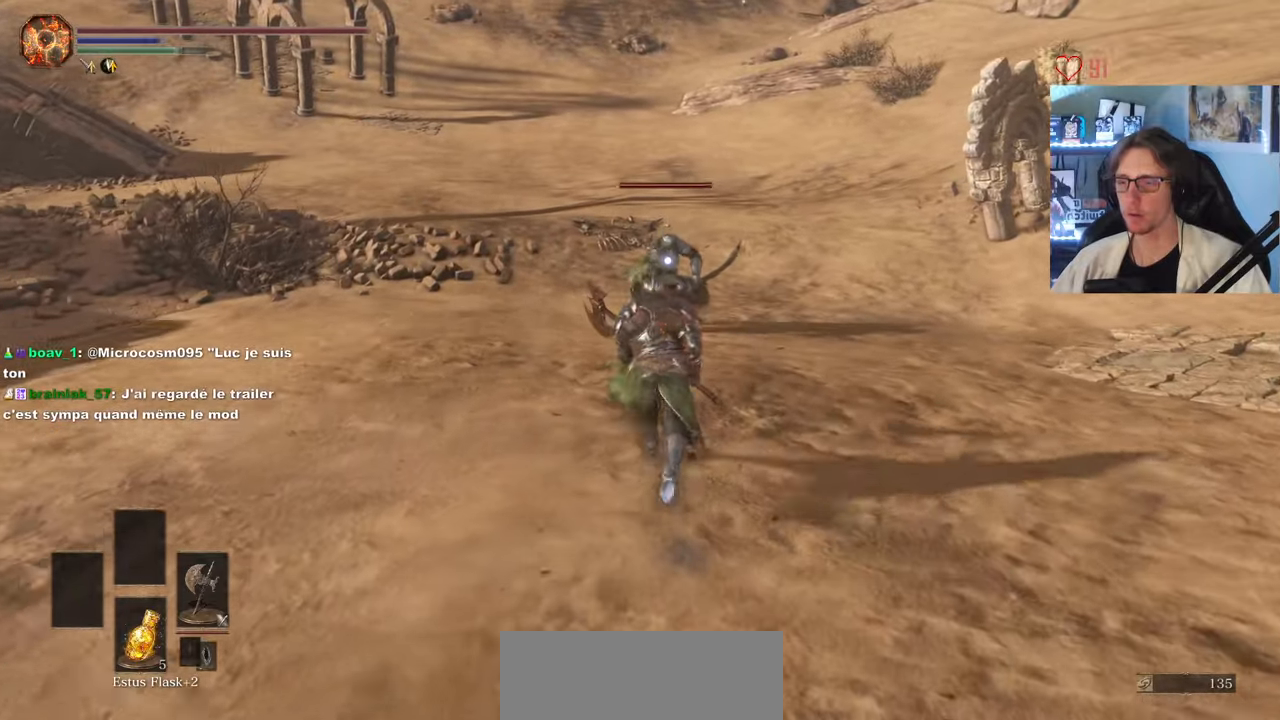
{"keys": ["space", "z"], "mouse": [], "events": [[250, "mouse_left", "down"], [450, "mouse_left", "up"]]}
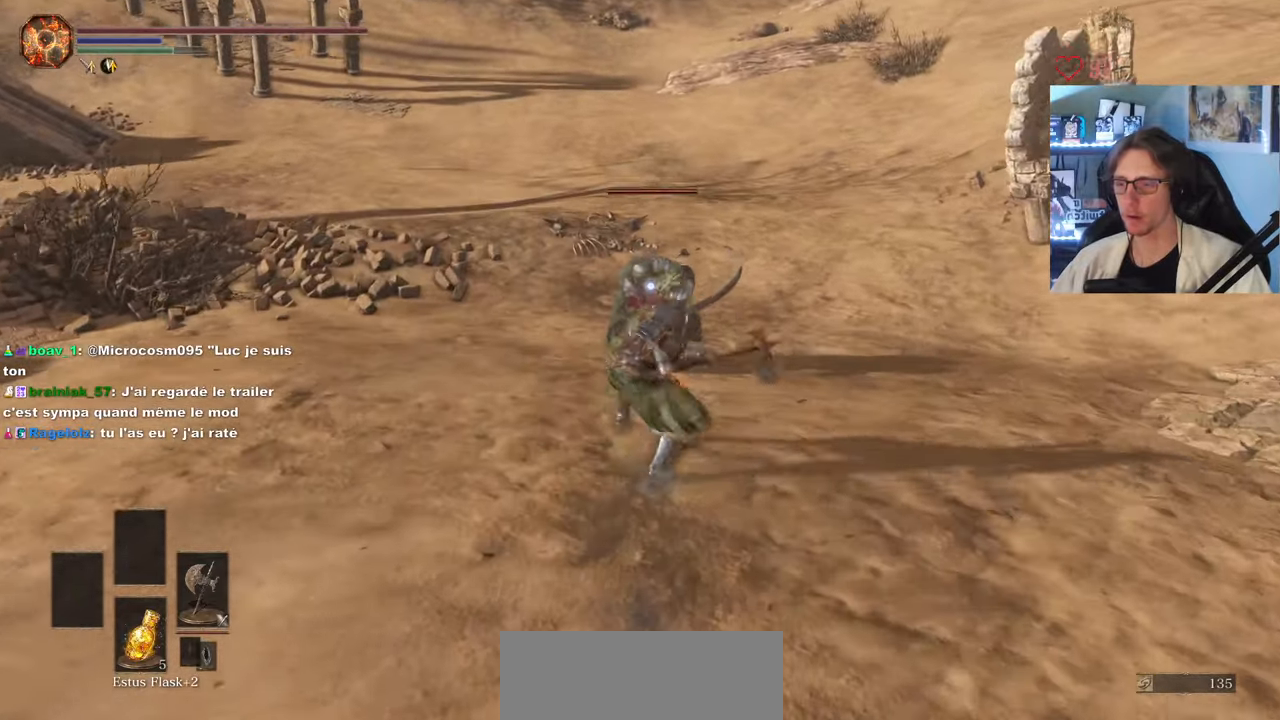
{"keys": [], "mouse": ["left"], "events": [[267, "mouse_left", "down"], [267, "space", "up"], [367, "mouse_left", "up"], [450, "z", "up"], [500, "mouse_left", "down"]]}
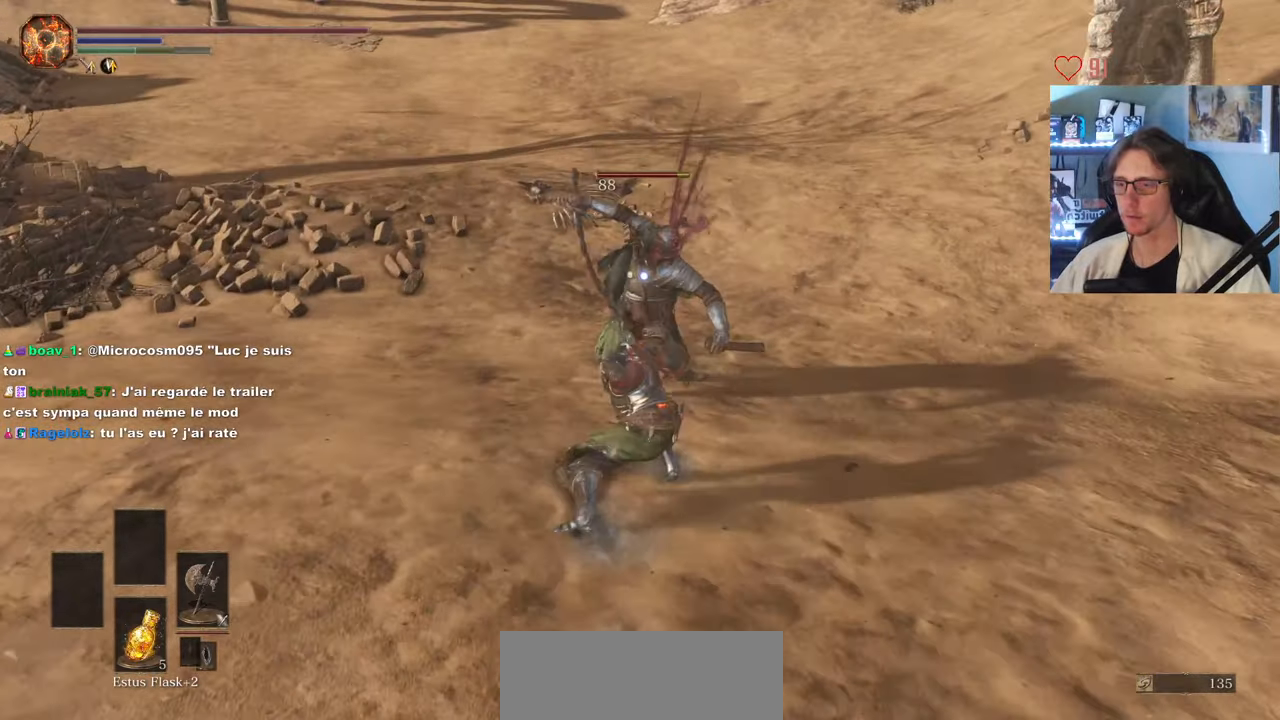
{"keys": [], "mouse": [], "events": [[100, "mouse_left", "up"]]}
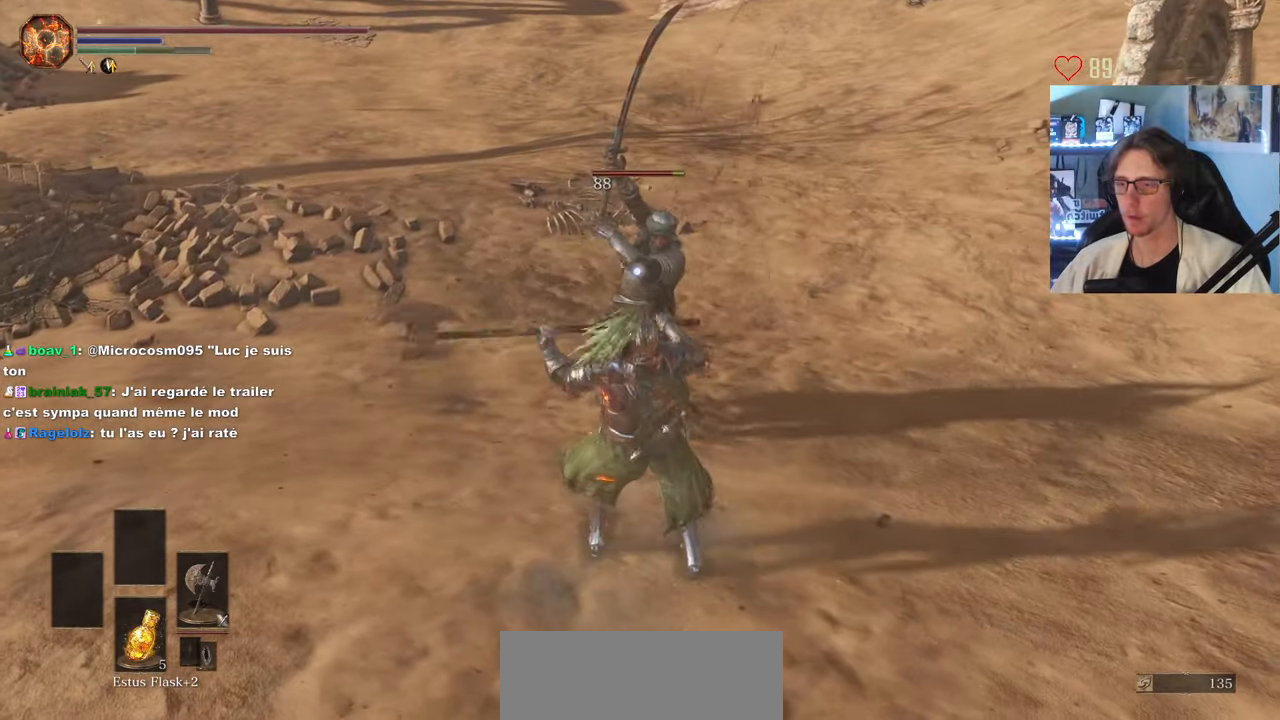
{"keys": ["s", "space"], "mouse": [], "events": [[67, "s", "down"], [483, "space", "down"]]}
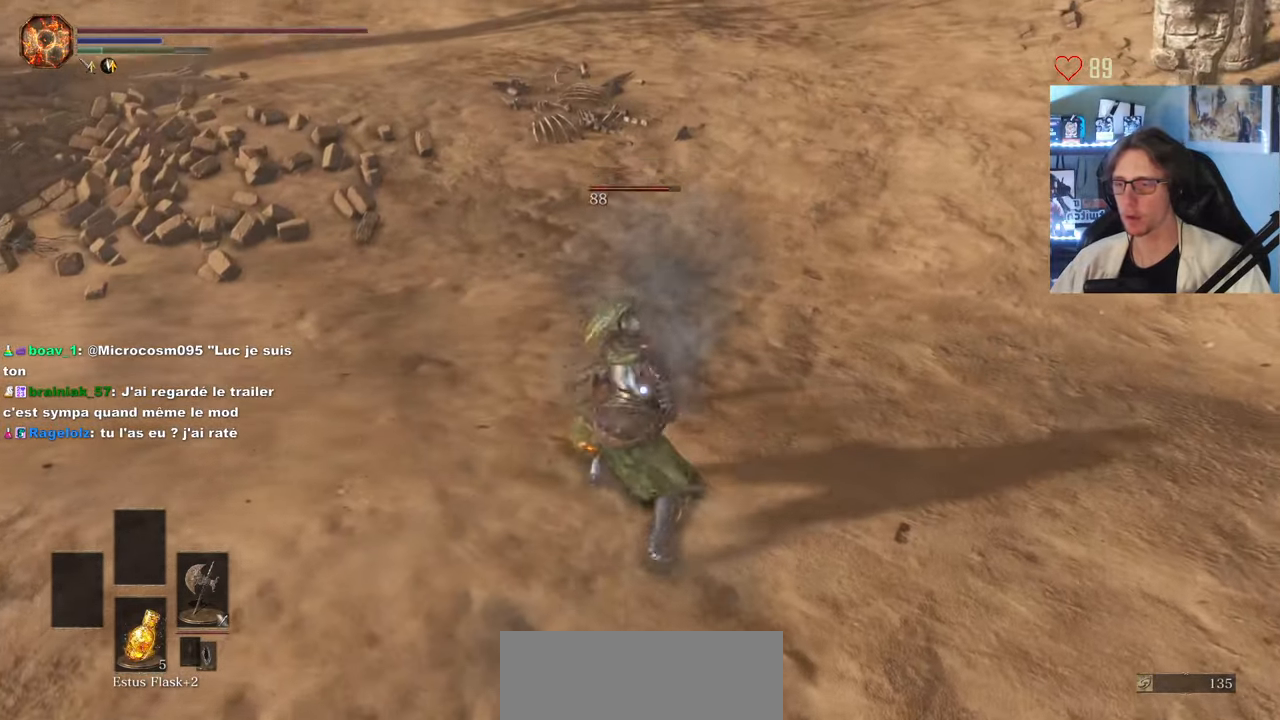
{"keys": ["s"], "mouse": [], "events": [[183, "space", "up"], [217, "space", "down"], [317, "space", "up"]]}
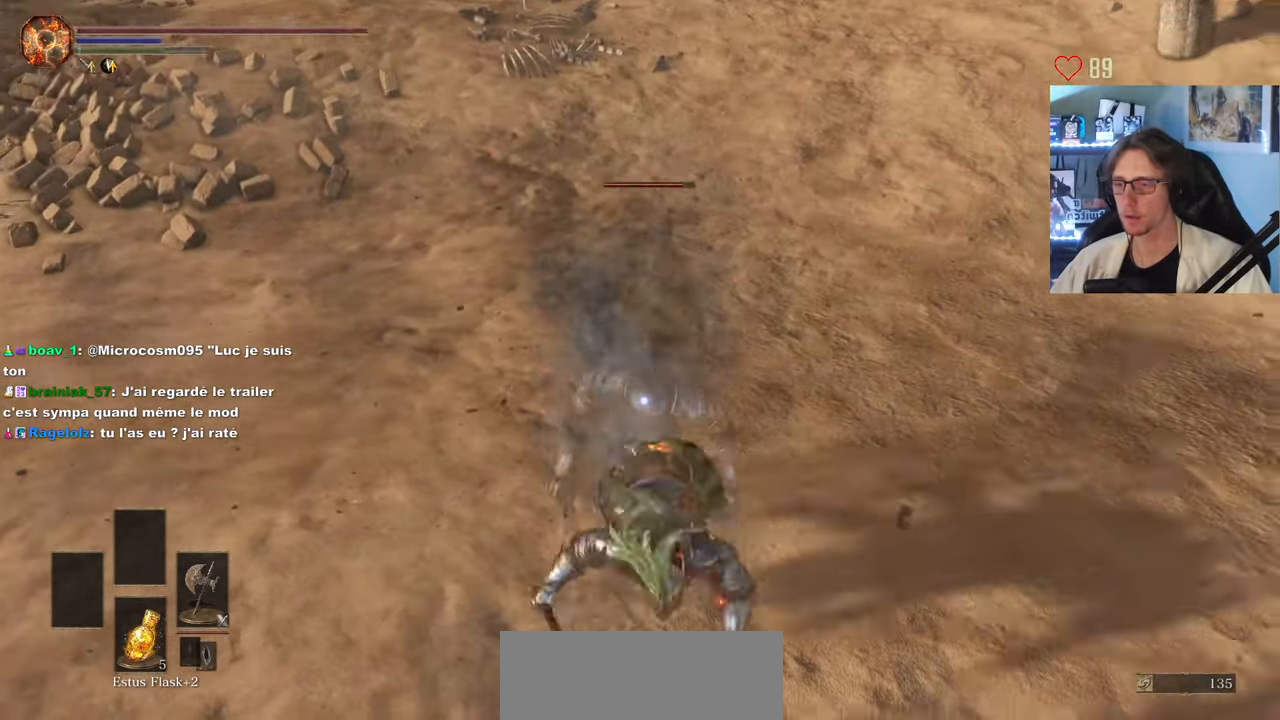
{"keys": ["s", "space"], "mouse": [], "events": [[333, "space", "down"], [433, "space", "up"], [467, "space", "down"]]}
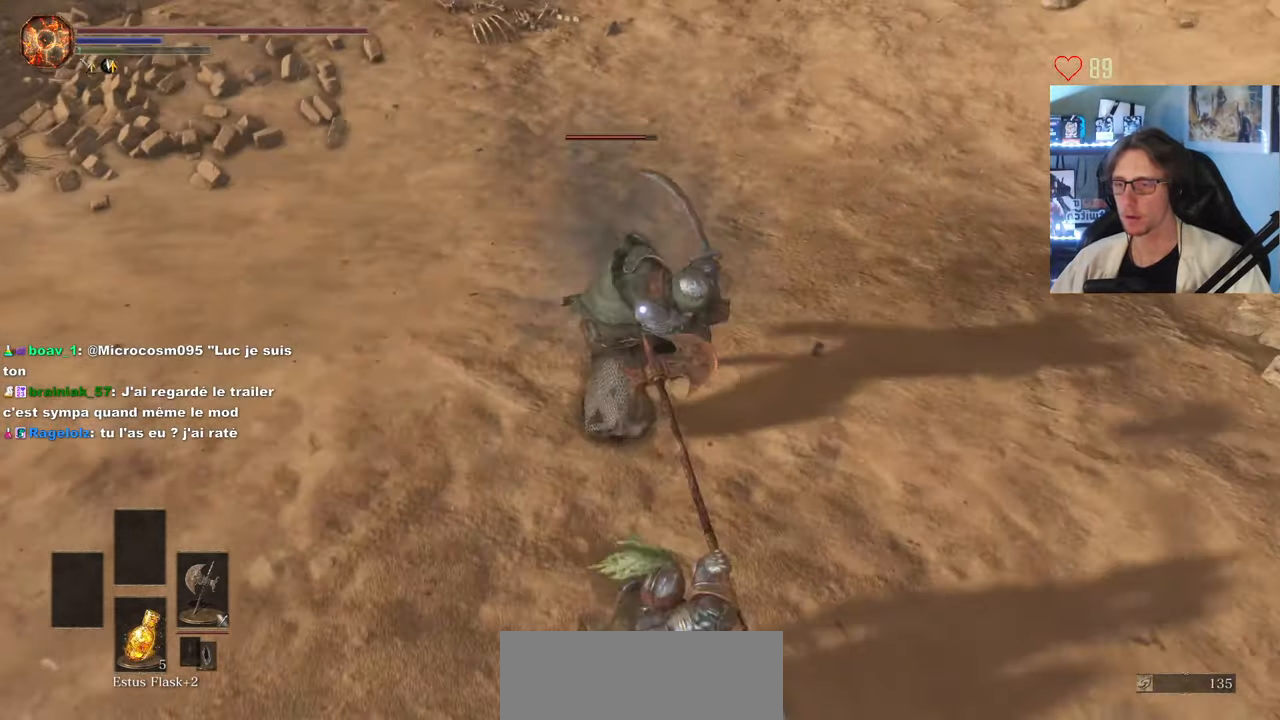
{"keys": ["s"], "mouse": [], "events": [[67, "space", "up"]]}
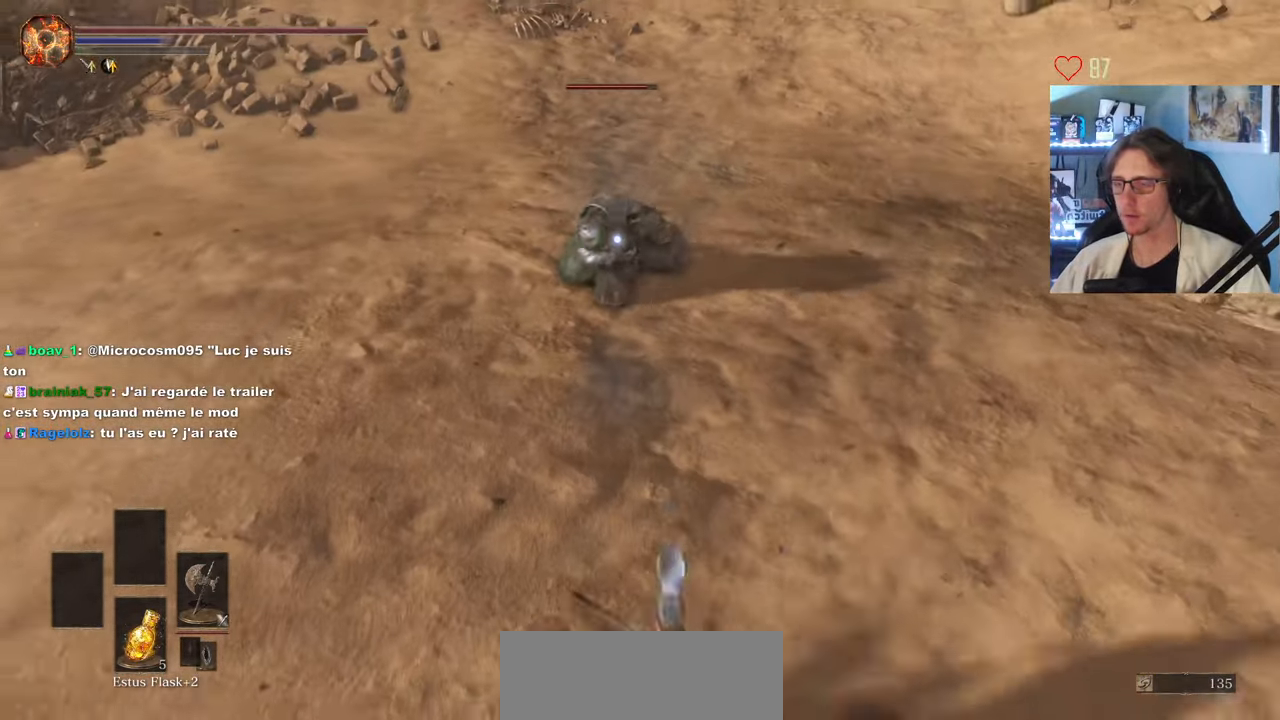
{"keys": ["s"], "mouse": [], "events": []}
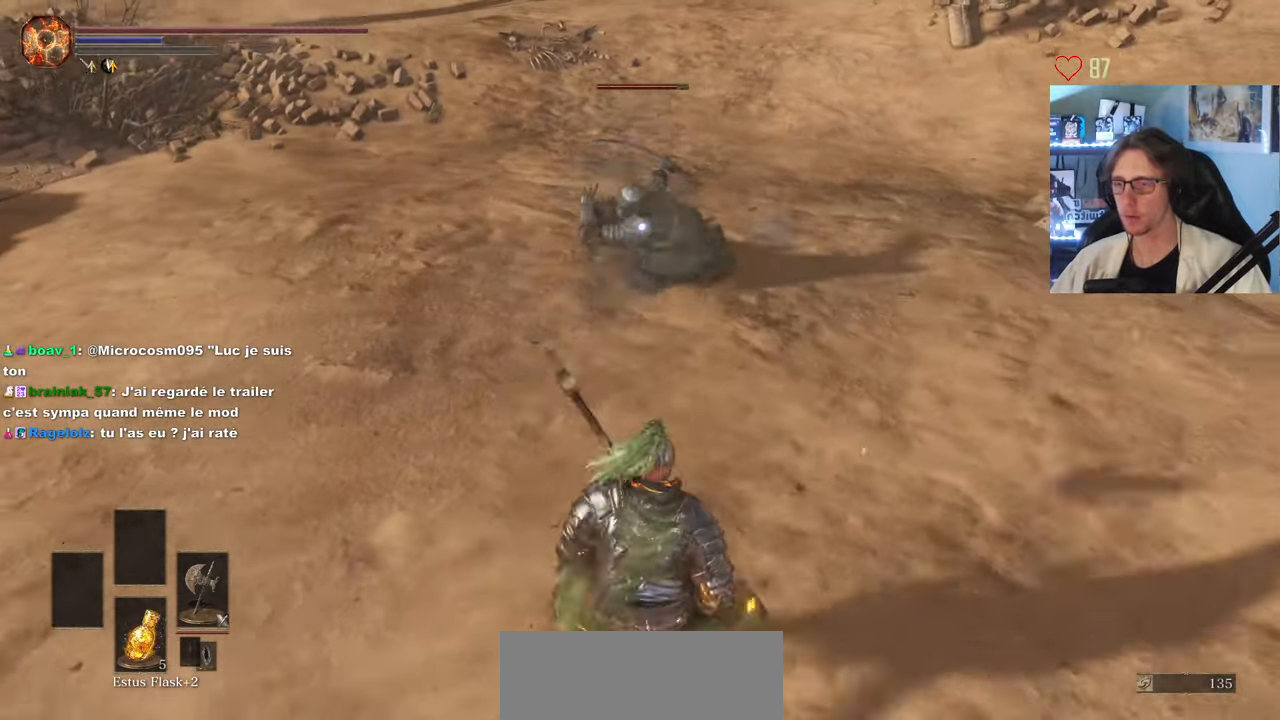
{"keys": [], "mouse": [], "events": [[434, "s", "up"]]}
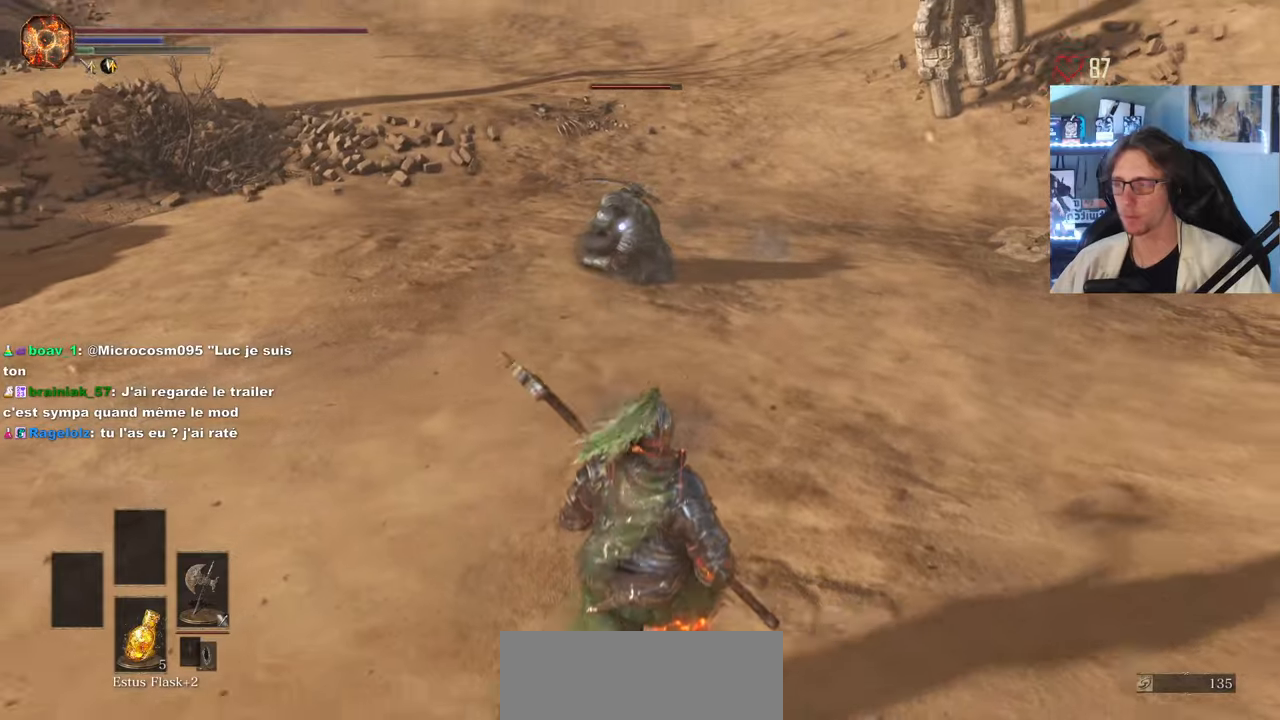
{"keys": [], "mouse": [], "events": [[316, "d", "down"], [500, "d", "up"]]}
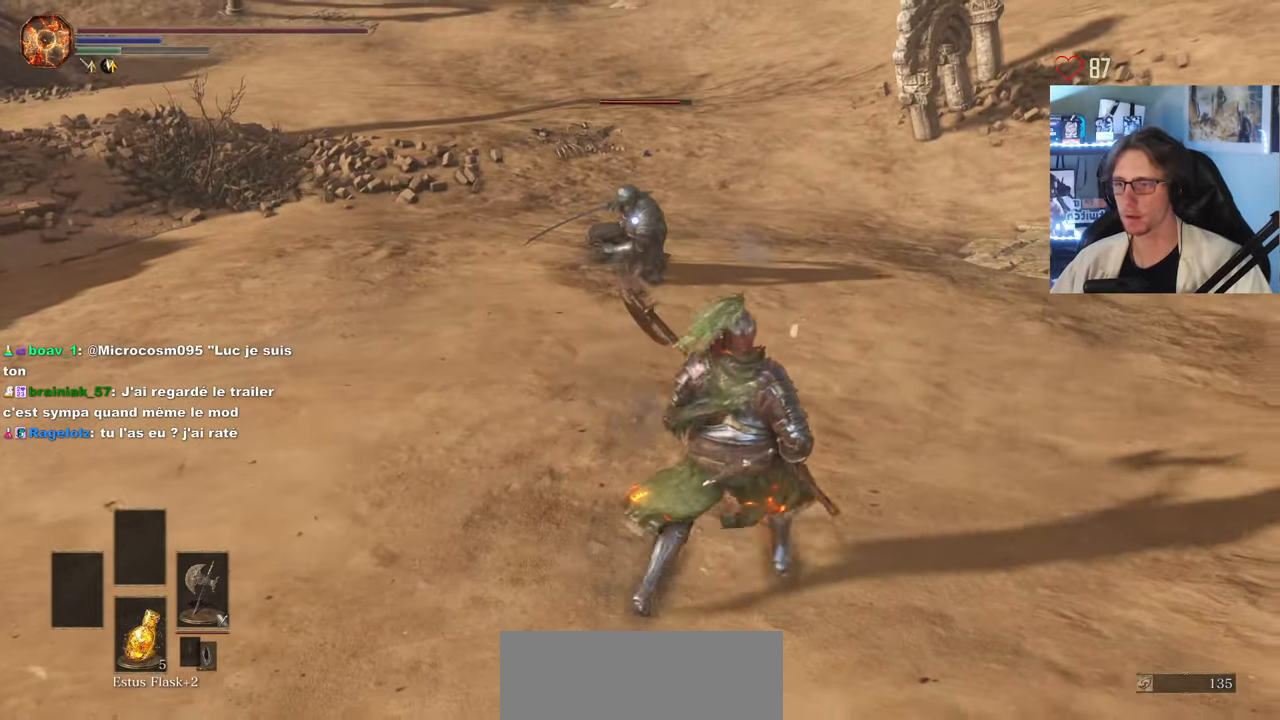
{"keys": ["d", "space", "z"], "mouse": [], "events": [[333, "d", "down"], [383, "z", "down"], [433, "space", "down"]]}
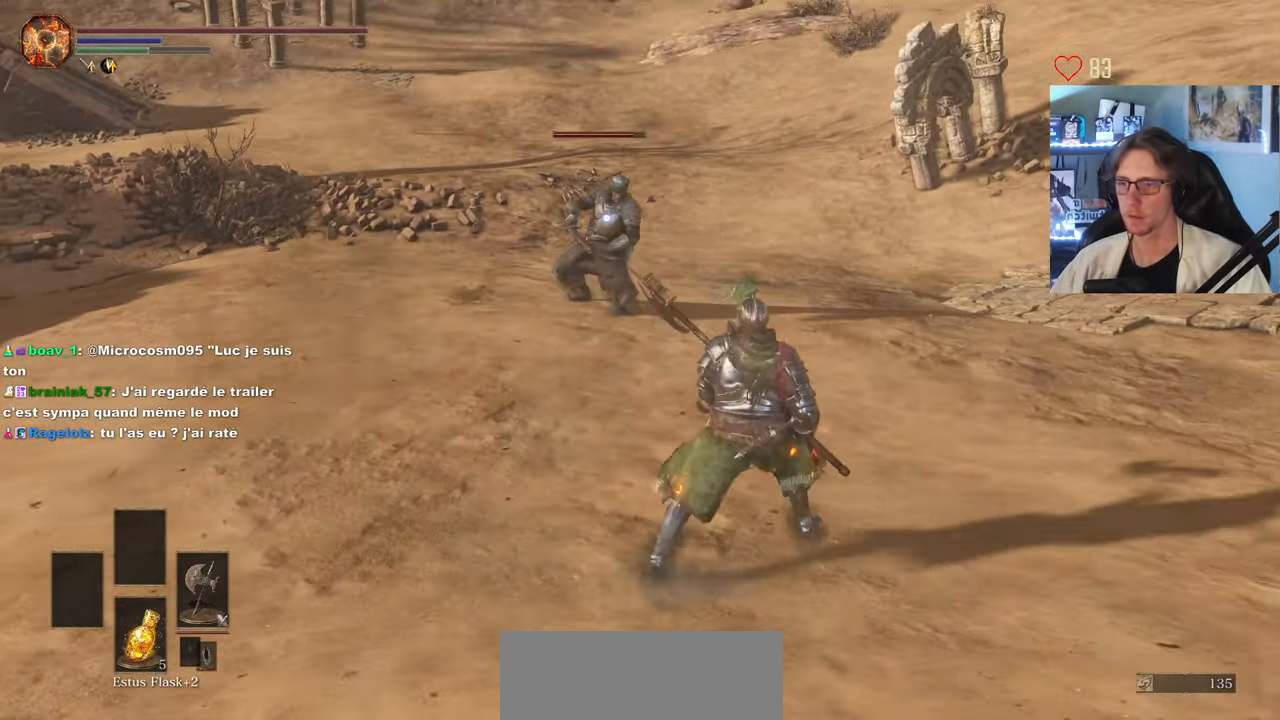
{"keys": ["d", "space", "z"], "mouse": [], "events": [[16, "d", "up"], [216, "d", "down"], [400, "d", "up"], [483, "d", "down"]]}
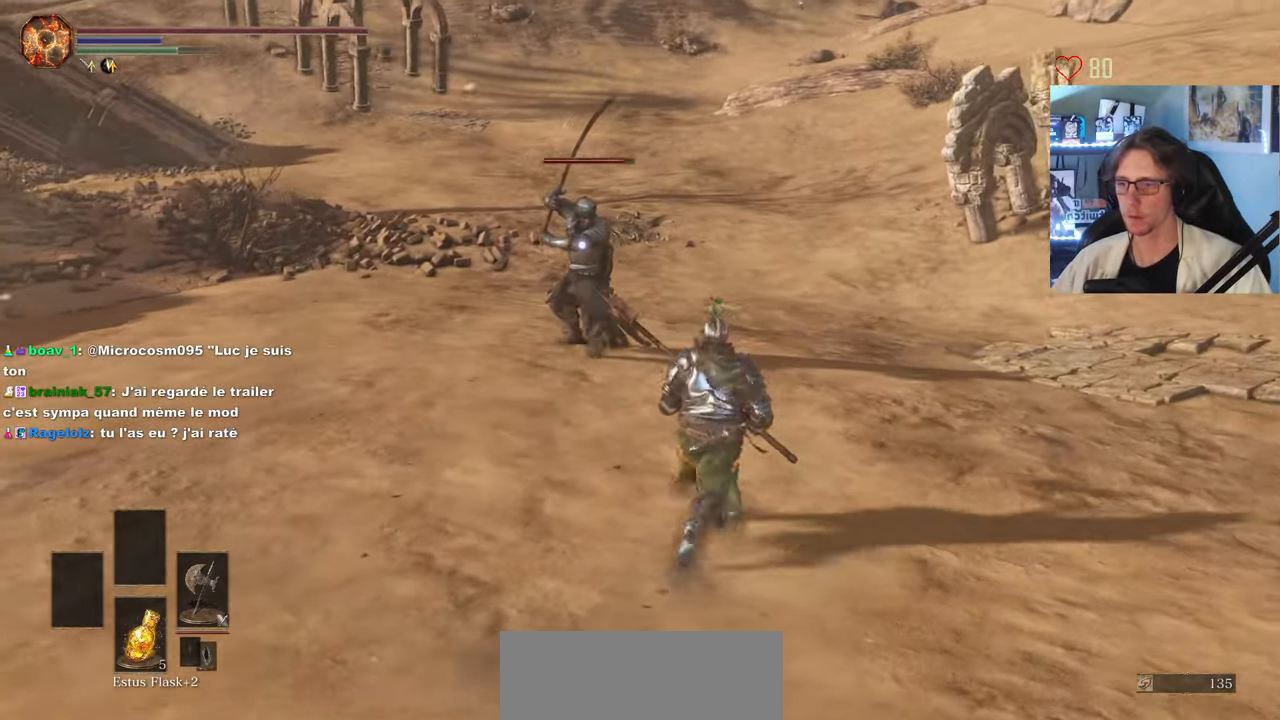
{"keys": ["space", "z"], "mouse": [], "events": [[83, "z", "up"], [233, "z", "down"], [266, "d", "up"]]}
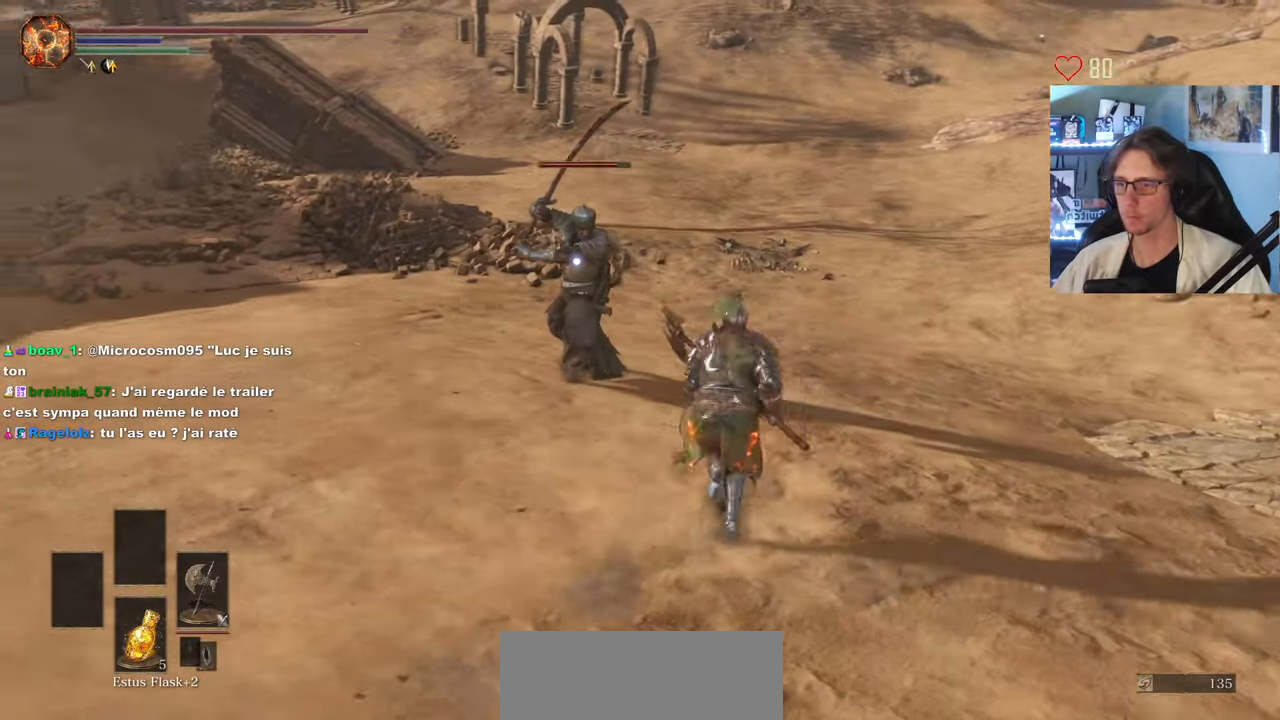
{"keys": ["space", "z"], "mouse": [], "events": [[50, "mouse_left", "down"], [150, "mouse_left", "up"]]}
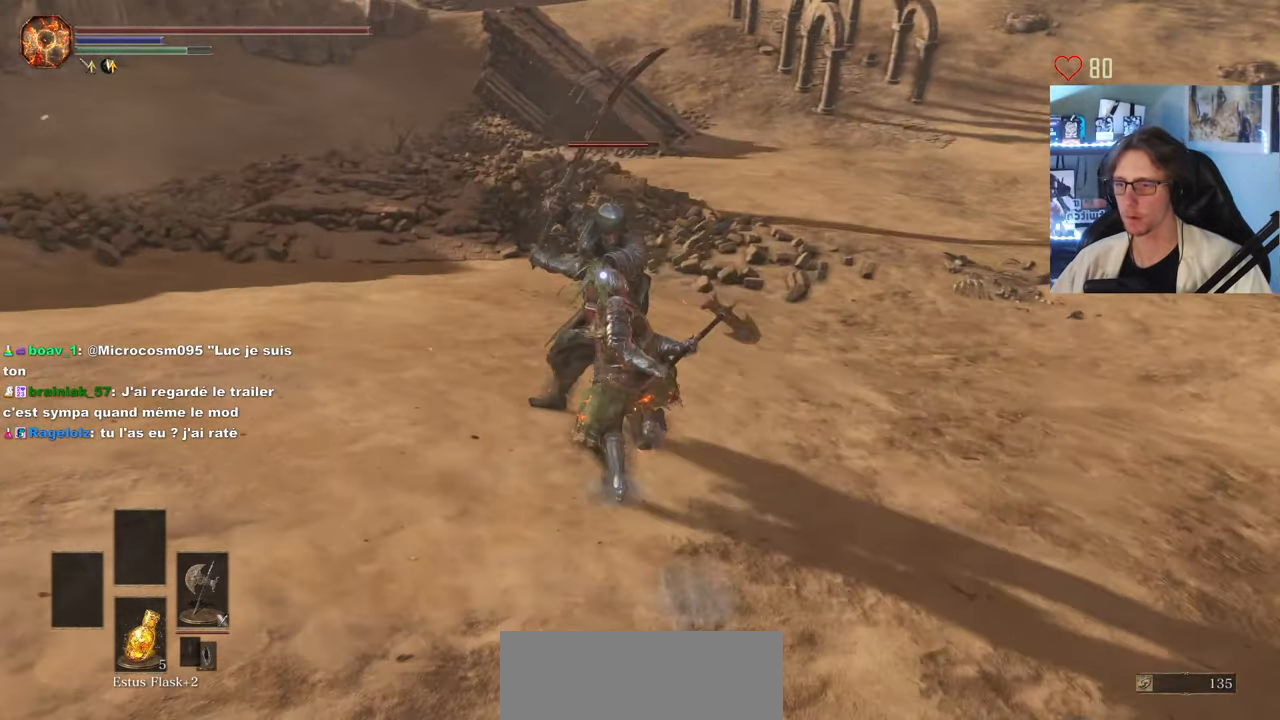
{"keys": ["d"], "mouse": [], "events": [[16, "space", "up"], [116, "d", "down"], [300, "z", "up"]]}
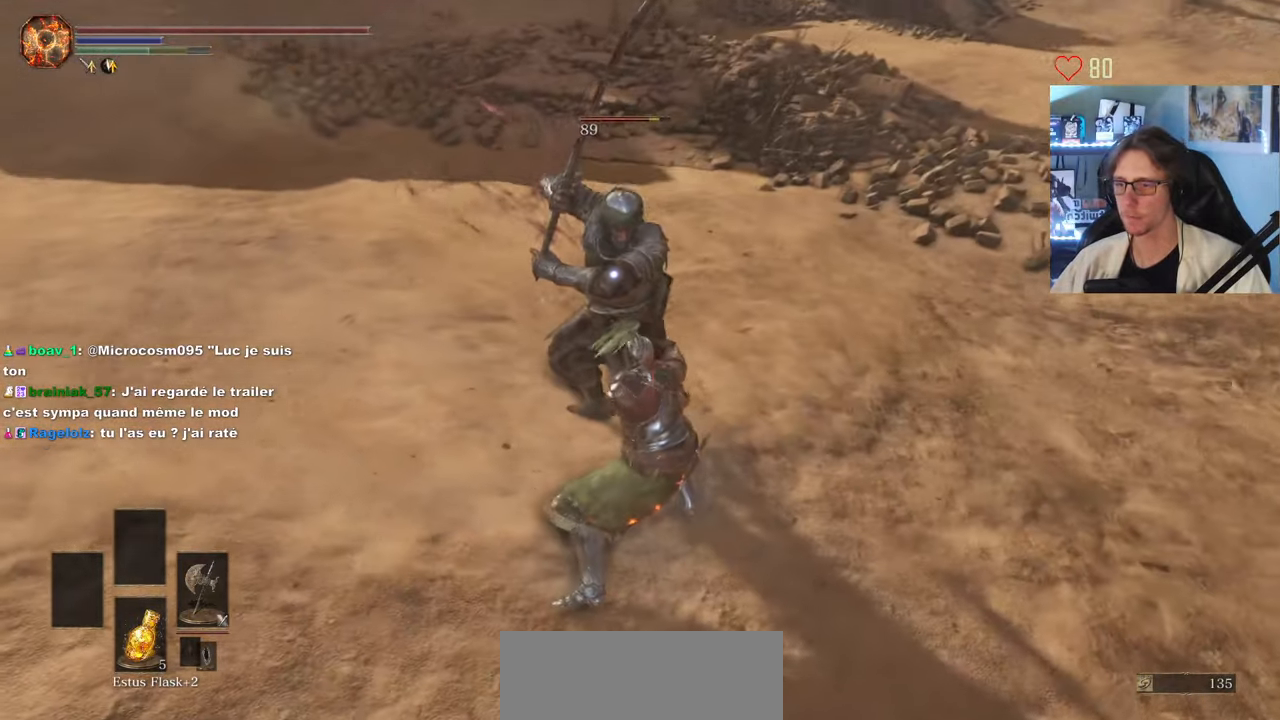
{"keys": ["d", "z"], "mouse": [], "events": [[216, "z", "down"]]}
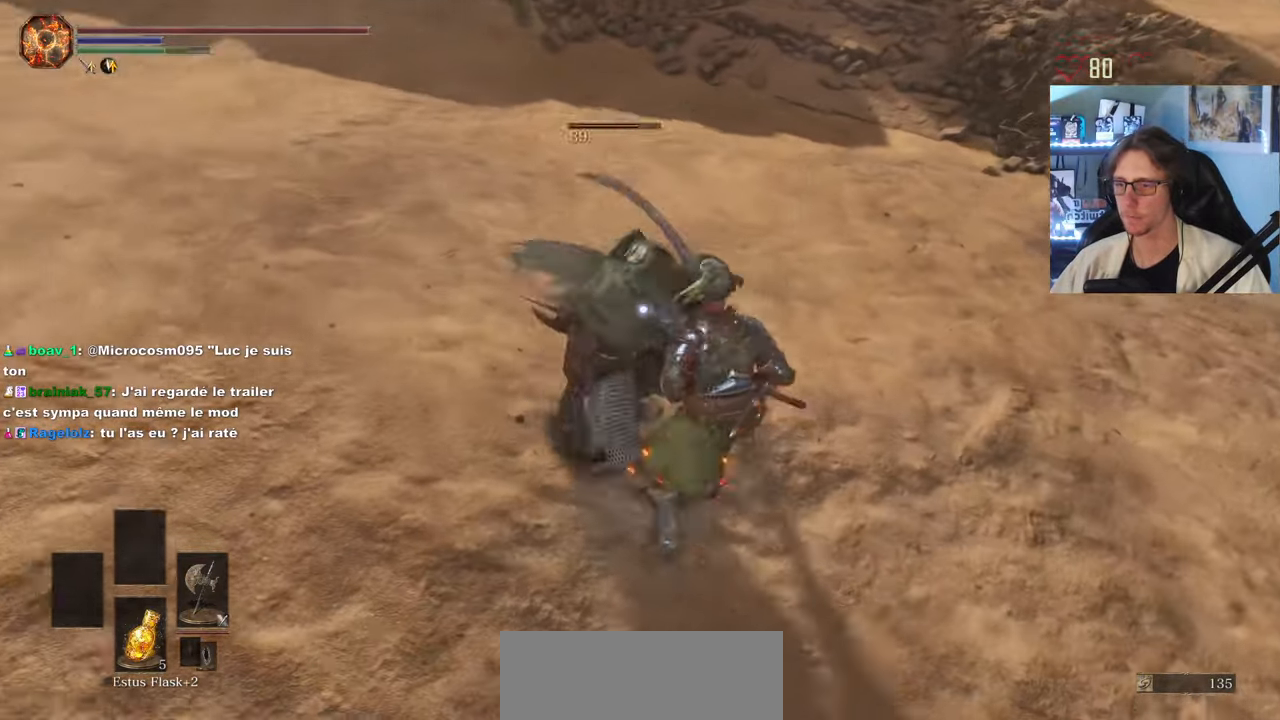
{"keys": ["z"], "mouse": [], "events": [[150, "space", "down"], [200, "d", "up"], [233, "space", "up"]]}
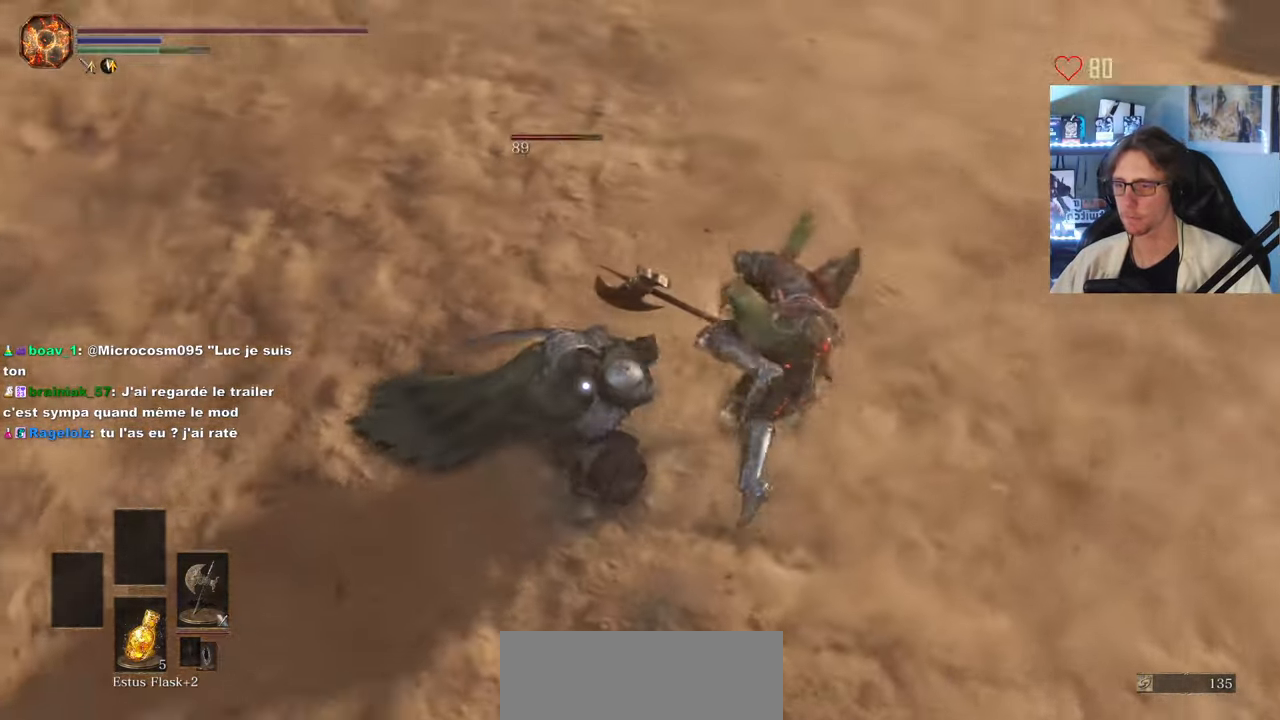
{"keys": ["d", "space", "z"], "mouse": [], "events": [[350, "d", "down"], [400, "space", "down"]]}
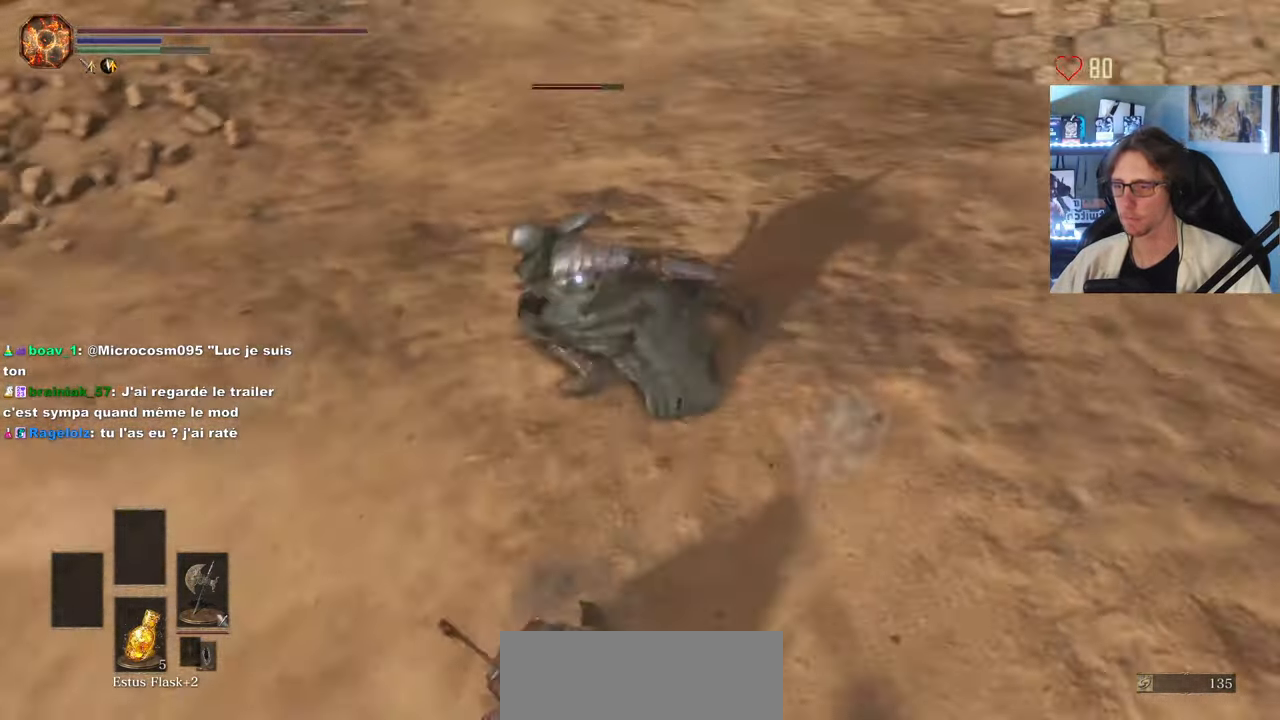
{"keys": ["space", "z"], "mouse": [], "events": [[499, "d", "up"]]}